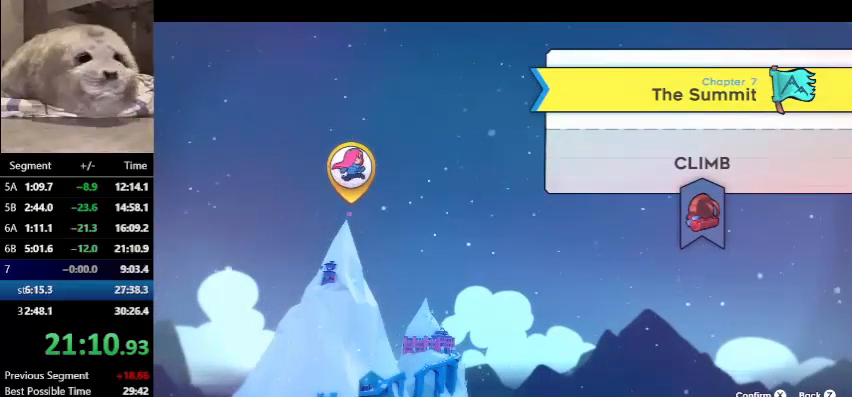
Gameplay with keyboard; each line is a JSON object with the keys held at the frame after it. "events" lists presses ("down") and releases ("up") of "dash", "demo", "down", "grab", "jump", "left", "right", "talk" and "up" between this image and that frame as [ms after this image, input, new state], when the widget could be followed in between. No other keys are recorded. Mouse input is not recorded. Key names are as the overlay labels them; some are game actions (e.g. jump) rather than physical keys.
{"keys": [], "events": [[167, "jump", "down"], [300, "jump", "up"]]}
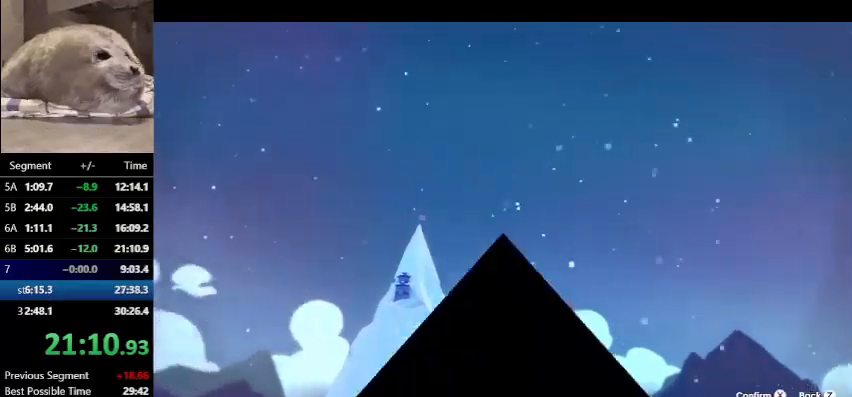
{"keys": [], "events": []}
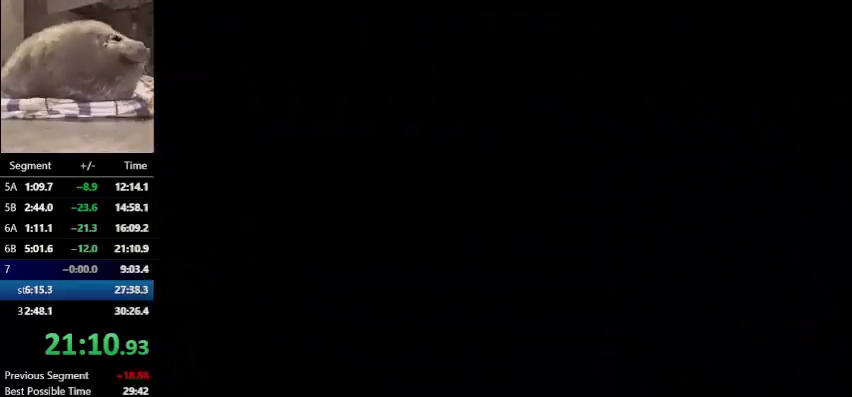
{"keys": [], "events": []}
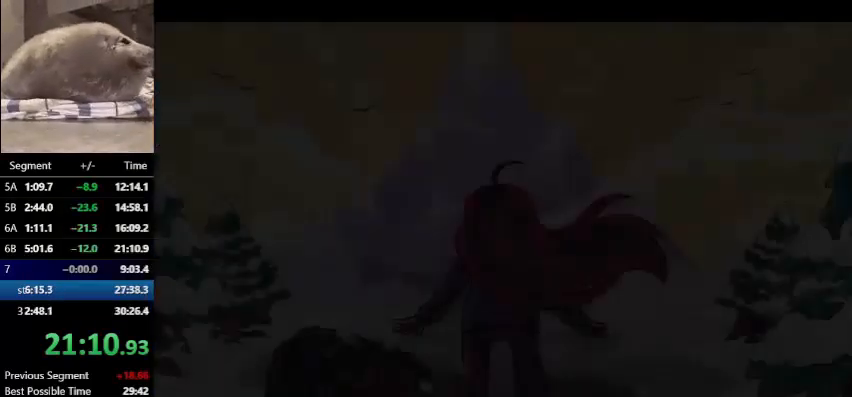
{"keys": [], "events": []}
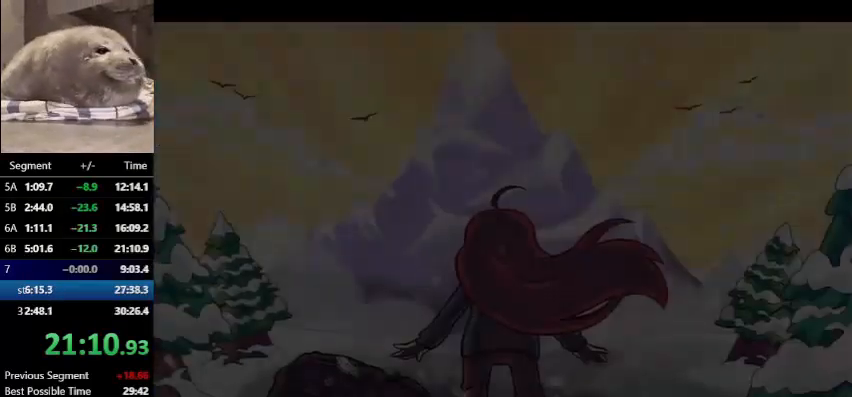
{"keys": [], "events": []}
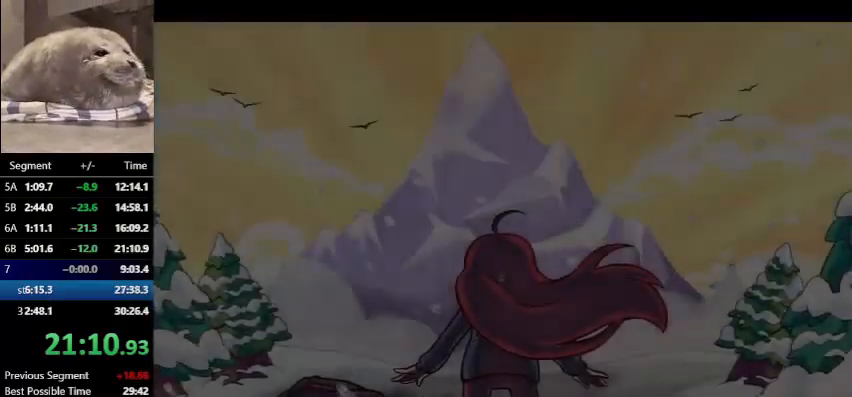
{"keys": [], "events": []}
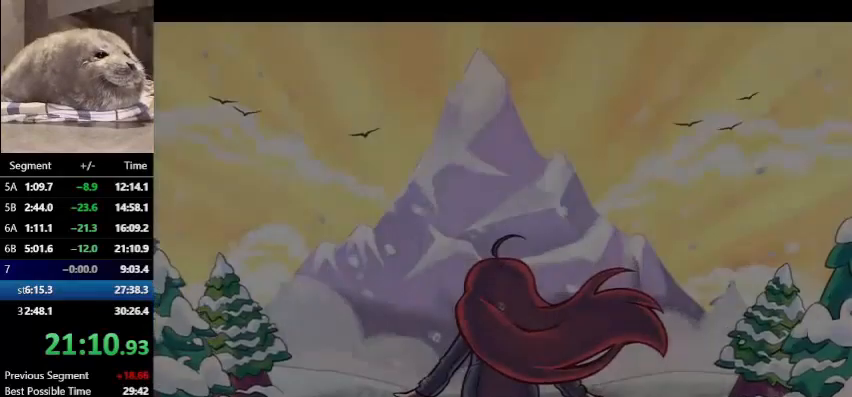
{"keys": [], "events": [[167, "jump", "down"], [300, "jump", "up"]]}